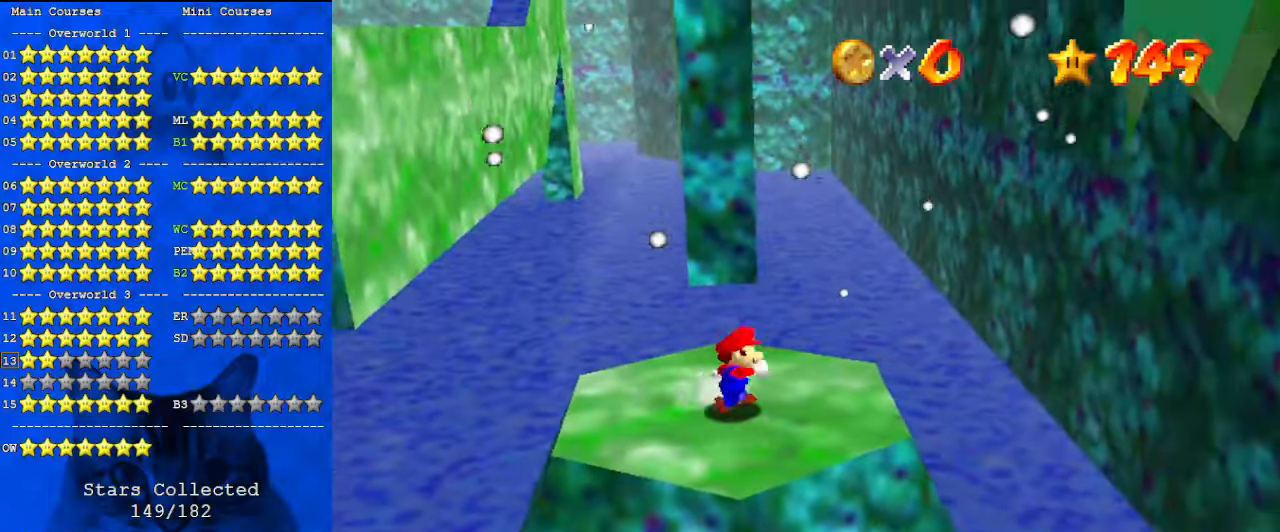
Gameplay with keyboard; each line is a JSON object with the keys held at the frame after it. "events" lists presses ("down") and releases ("up") of "a", "c", "ctrl", "d", "down", "left", "return", "right", "s", "shift", "up", "w", "x" and "y" between this image and that frame as [ms after this image, input, new state], when the widget could be followed in between. No other keys are recorded. Mouse input is not recorded.
{"keys": ["up"], "events": [[233, "y", "down"], [300, "shift", "down"], [400, "y", "up"], [433, "shift", "up"], [467, "right", "up"]]}
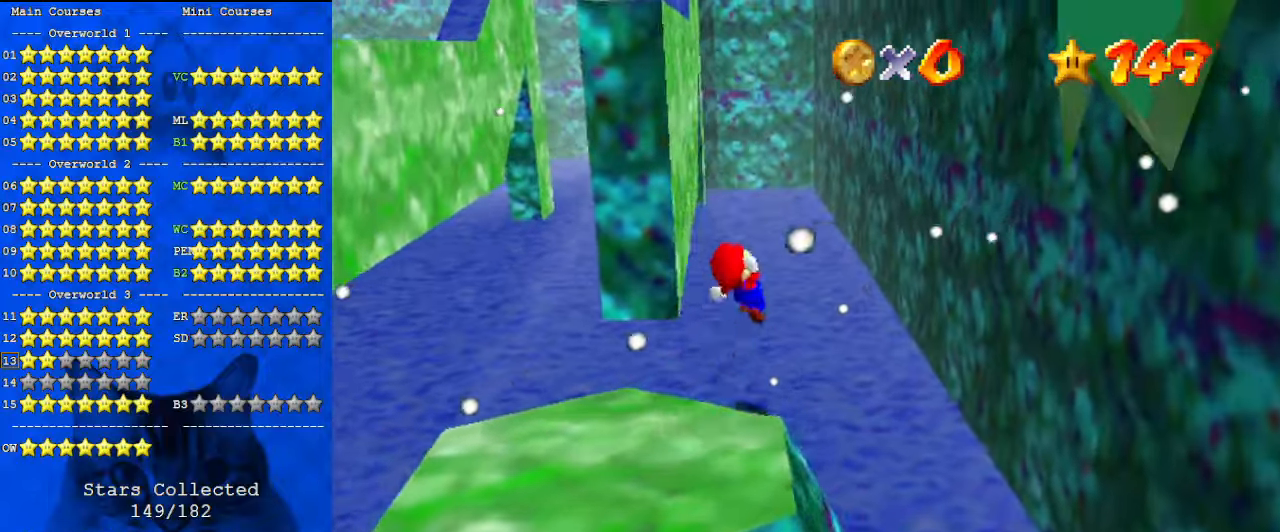
{"keys": ["right", "up"], "events": [[500, "right", "down"]]}
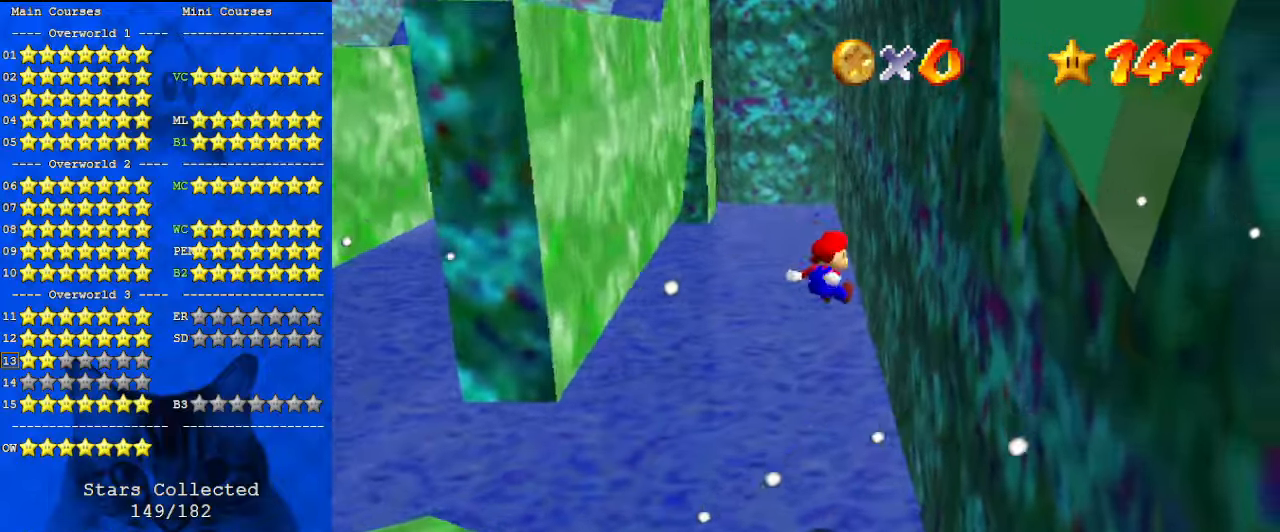
{"keys": ["shift", "up"], "events": [[267, "right", "up"], [300, "left", "down"], [300, "shift", "down"], [500, "left", "up"]]}
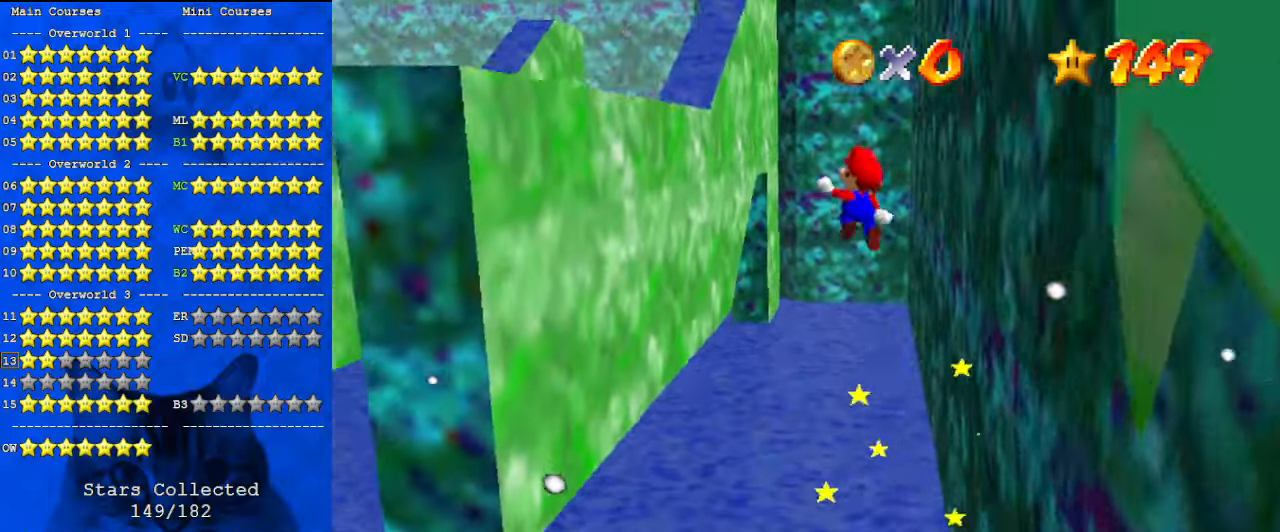
{"keys": ["left", "shift", "up"], "events": [[400, "left", "down"]]}
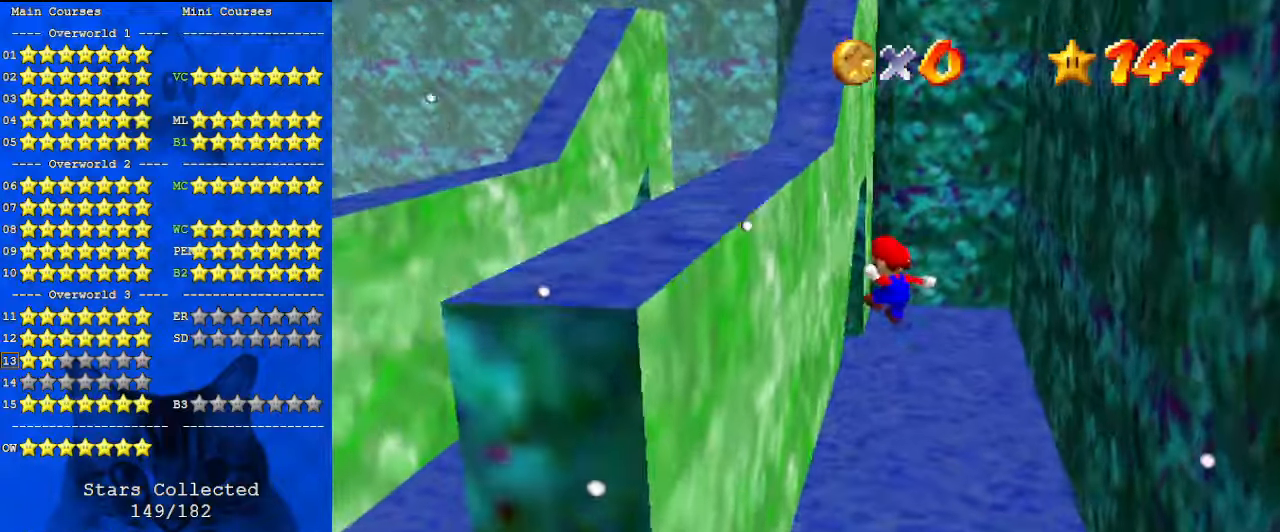
{"keys": ["shift", "up"], "events": [[67, "up", "up"], [100, "shift", "up"], [133, "up", "down"], [200, "right", "down"], [233, "left", "up"], [233, "shift", "down"], [433, "right", "up"]]}
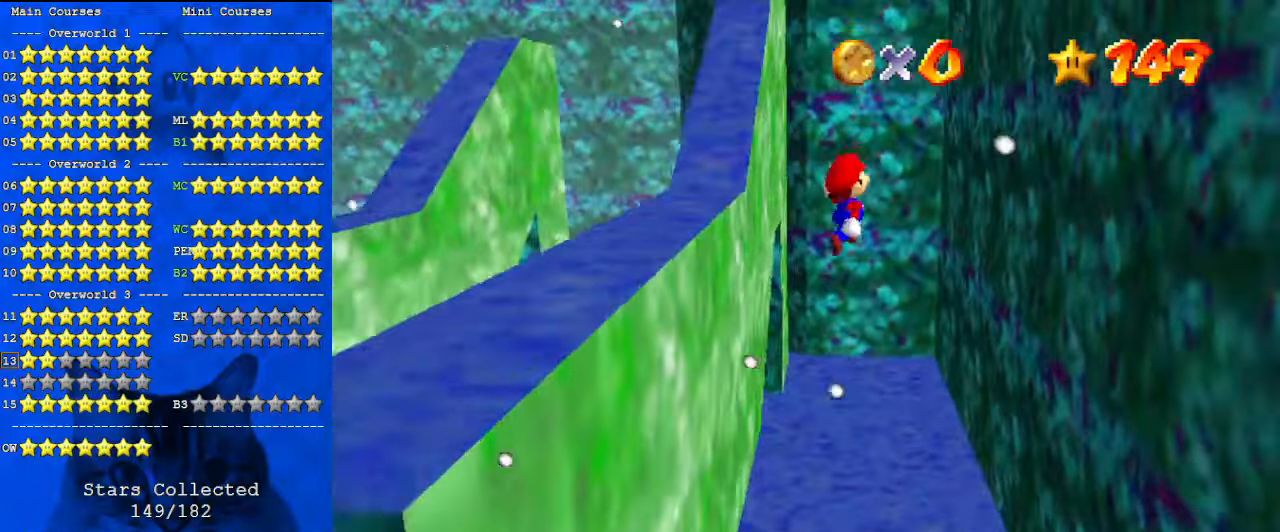
{"keys": ["right", "shift", "up"], "events": [[433, "right", "down"]]}
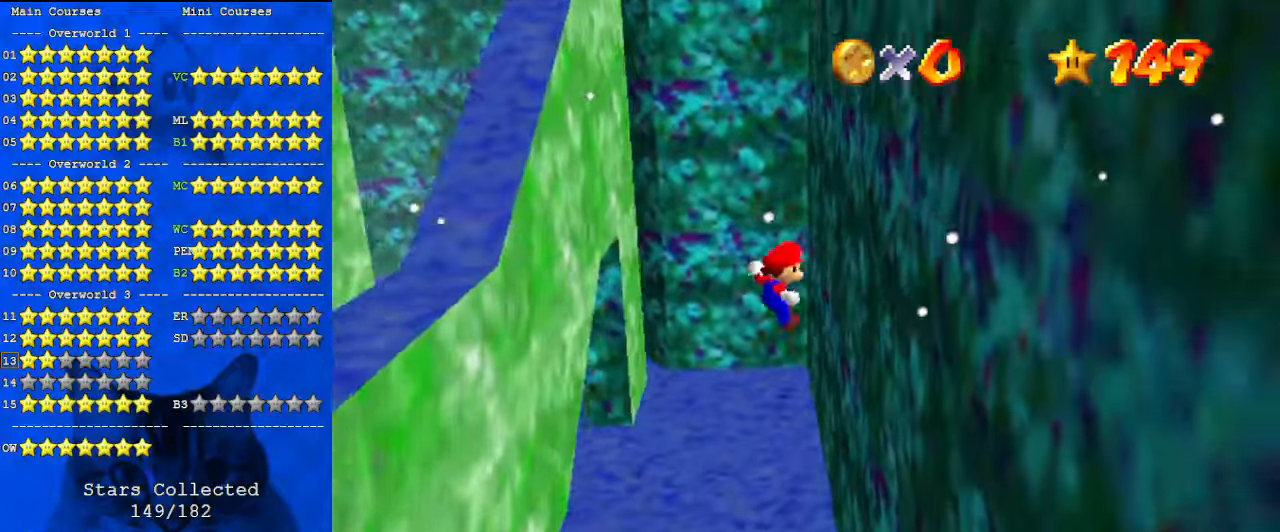
{"keys": ["shift", "up"], "events": [[67, "shift", "up"], [67, "up", "up"], [200, "shift", "down"], [200, "up", "down"], [267, "right", "up"], [300, "d", "down"], [433, "d", "up"]]}
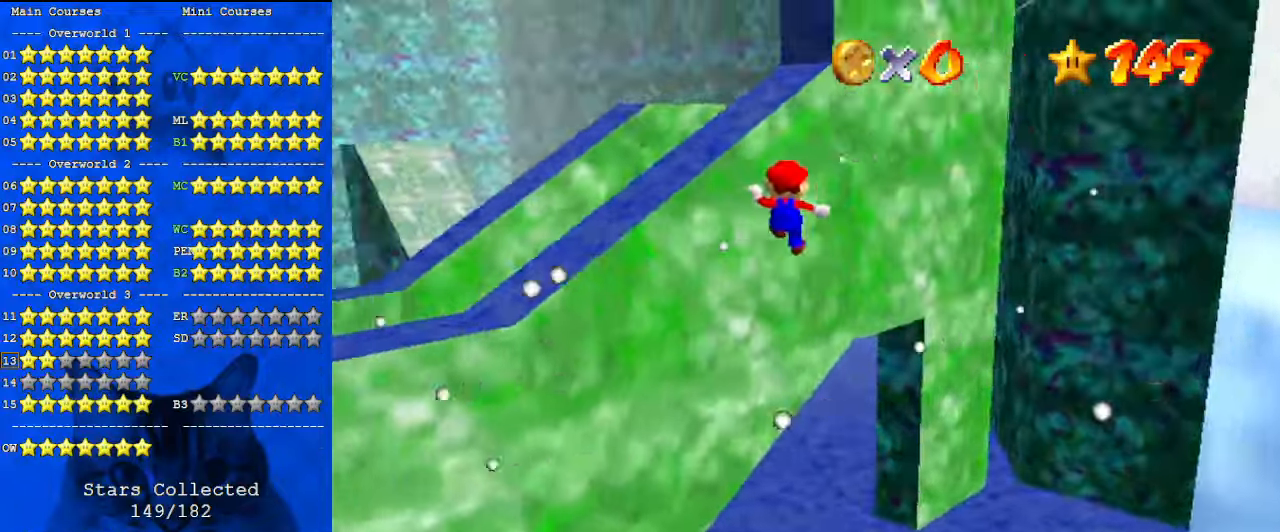
{"keys": ["left", "shift"], "events": [[33, "a", "down"], [200, "a", "up"], [267, "left", "down"], [500, "up", "up"]]}
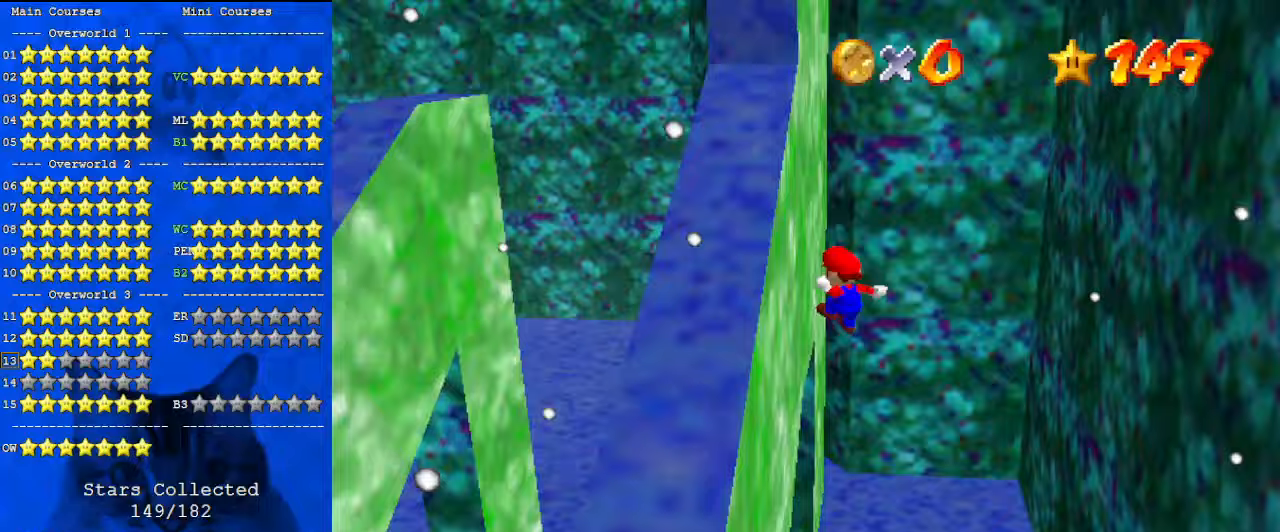
{"keys": ["right", "shift"], "events": [[33, "right", "down"], [33, "shift", "up"], [133, "left", "up"], [167, "shift", "down"]]}
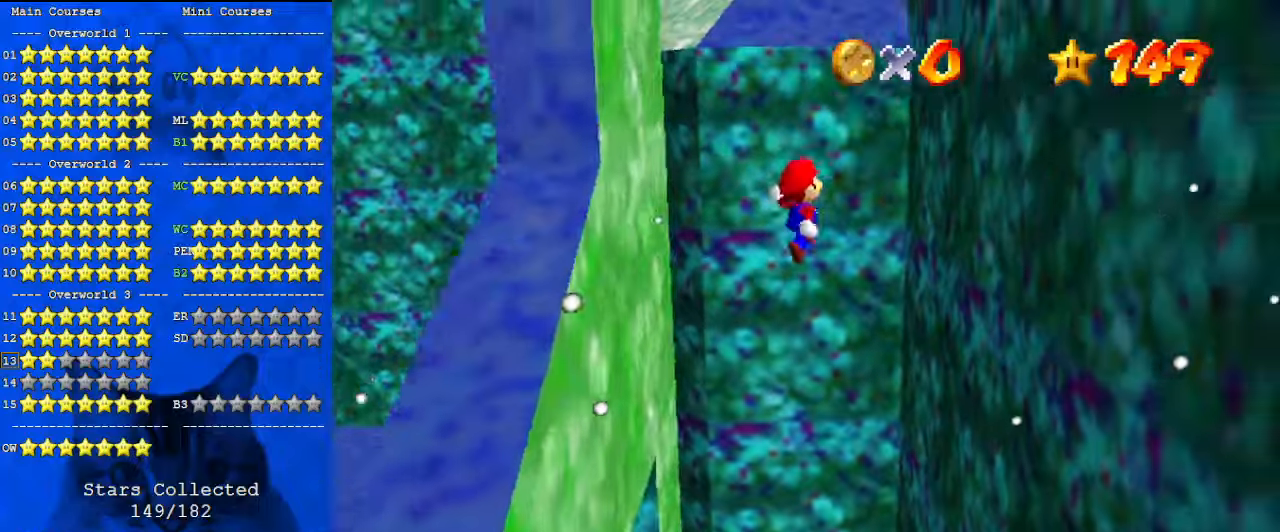
{"keys": ["left", "shift"], "events": [[33, "down", "down"], [333, "shift", "up"], [400, "down", "up"], [400, "left", "down"], [400, "shift", "down"], [467, "right", "up"]]}
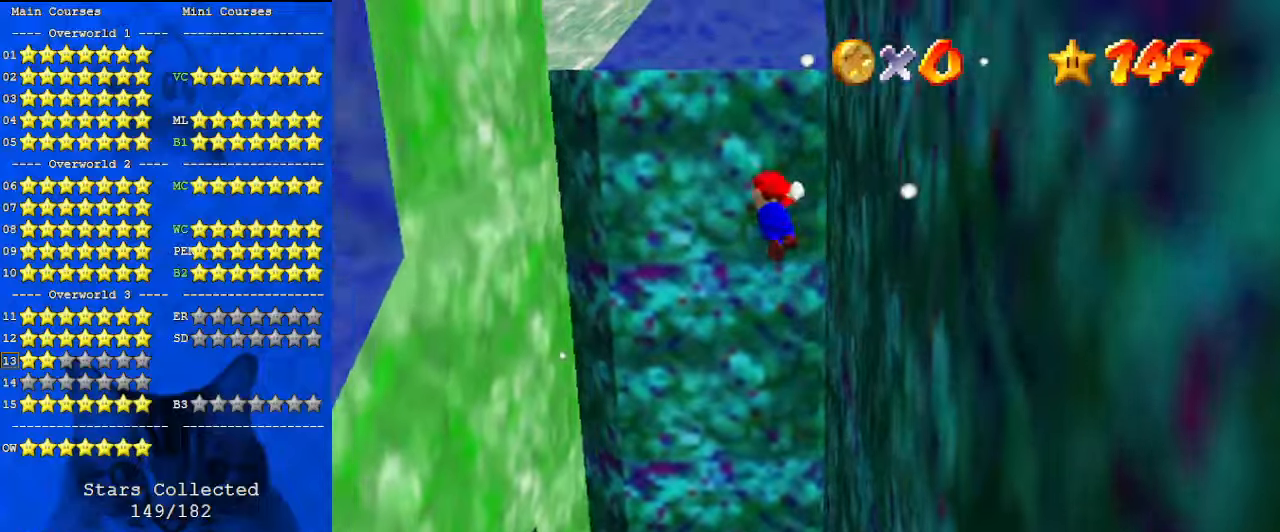
{"keys": ["left", "shift"], "events": []}
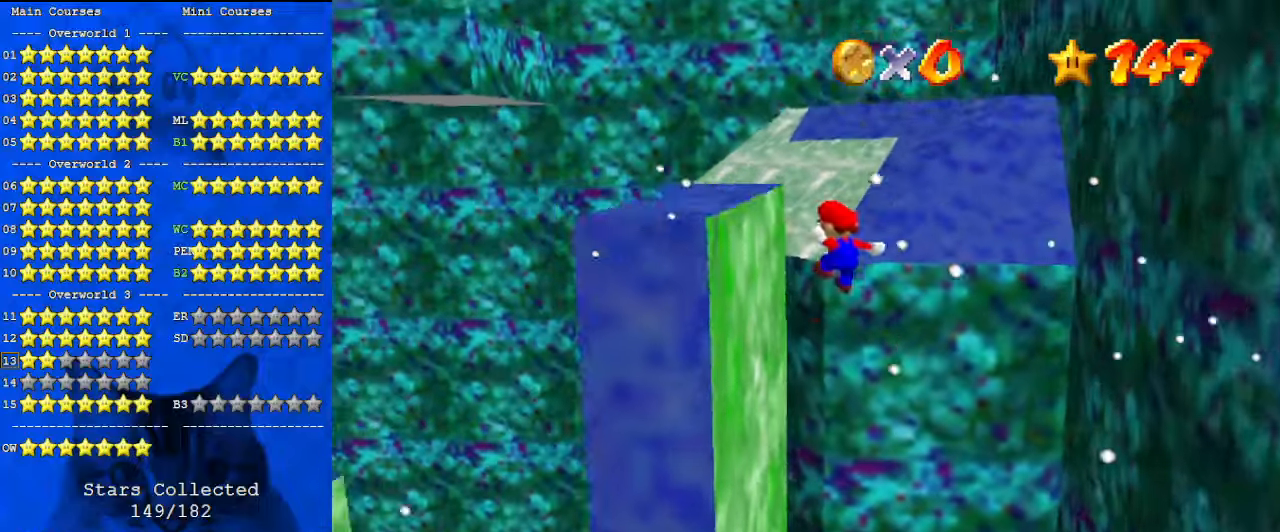
{"keys": ["right", "shift", "up"], "events": [[100, "left", "up"], [100, "shift", "up"], [167, "right", "down"], [233, "shift", "down"], [233, "up", "down"]]}
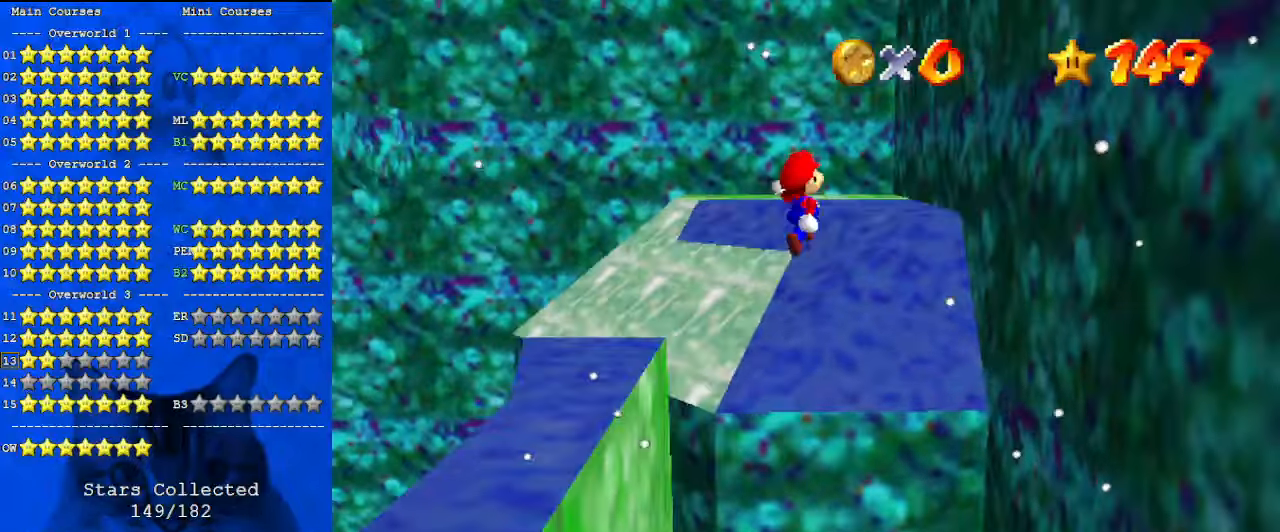
{"keys": ["right"], "events": [[300, "up", "up"], [433, "shift", "up"]]}
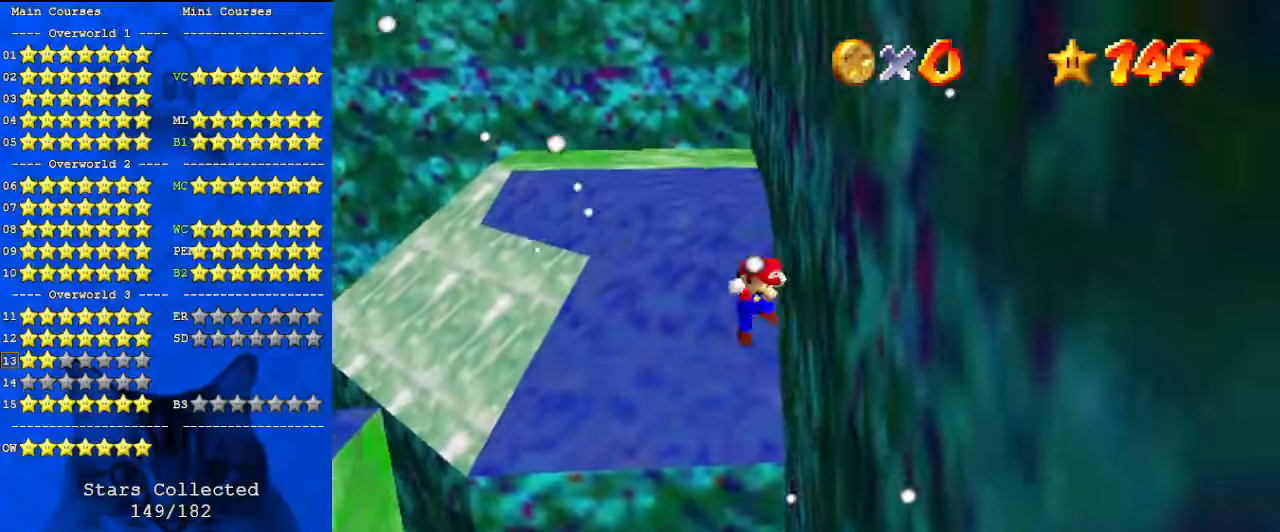
{"keys": ["left", "up"], "events": [[33, "left", "down"], [33, "shift", "down"], [33, "up", "down"], [67, "right", "up"], [300, "shift", "up"]]}
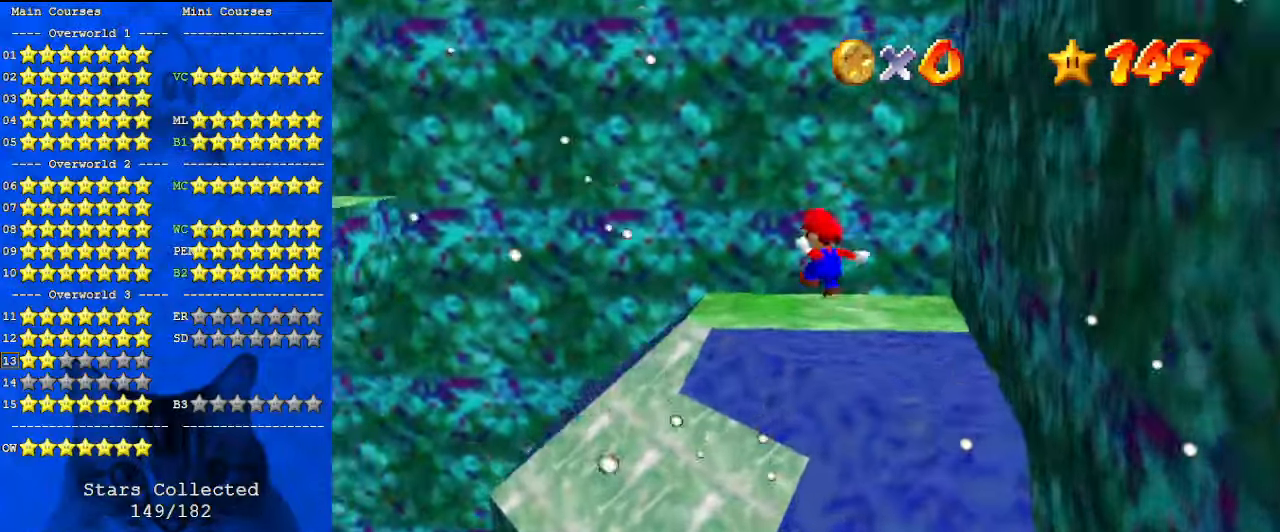
{"keys": ["up"], "events": [[100, "a", "down"], [267, "a", "up"], [467, "left", "up"]]}
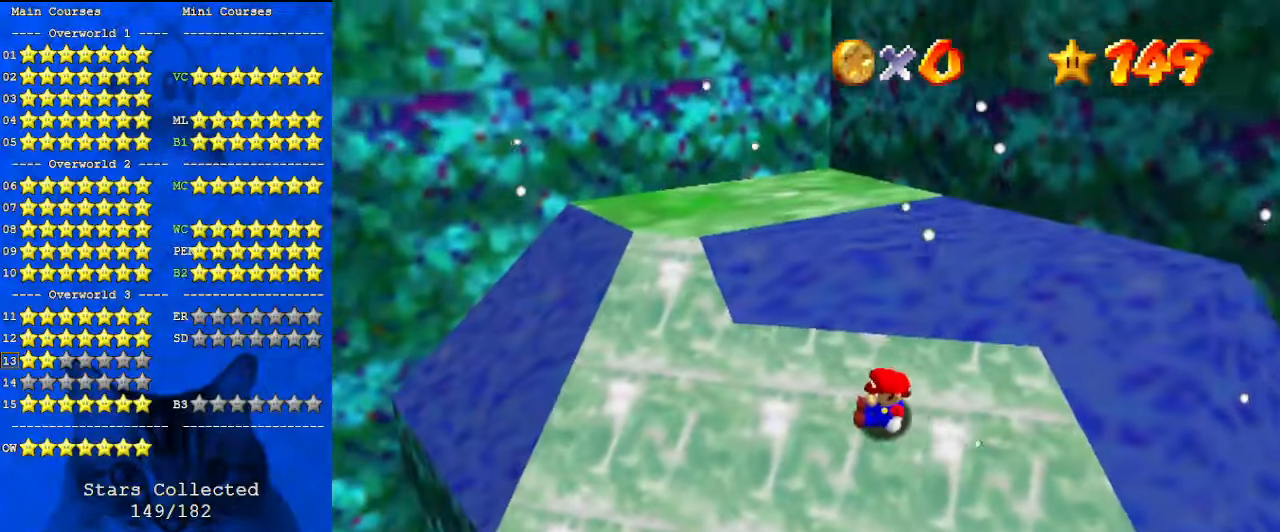
{"keys": ["shift", "up"], "events": [[200, "shift", "down"], [233, "right", "down"], [467, "right", "up"]]}
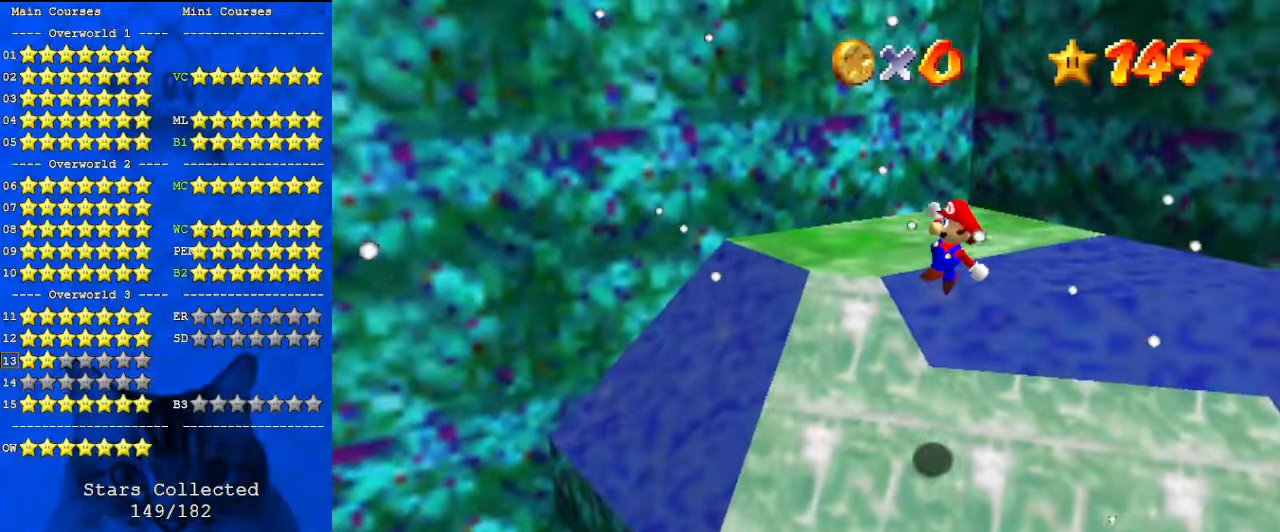
{"keys": ["ctrl", "shift", "up"], "events": [[300, "left", "down"], [400, "ctrl", "down"], [467, "left", "up"]]}
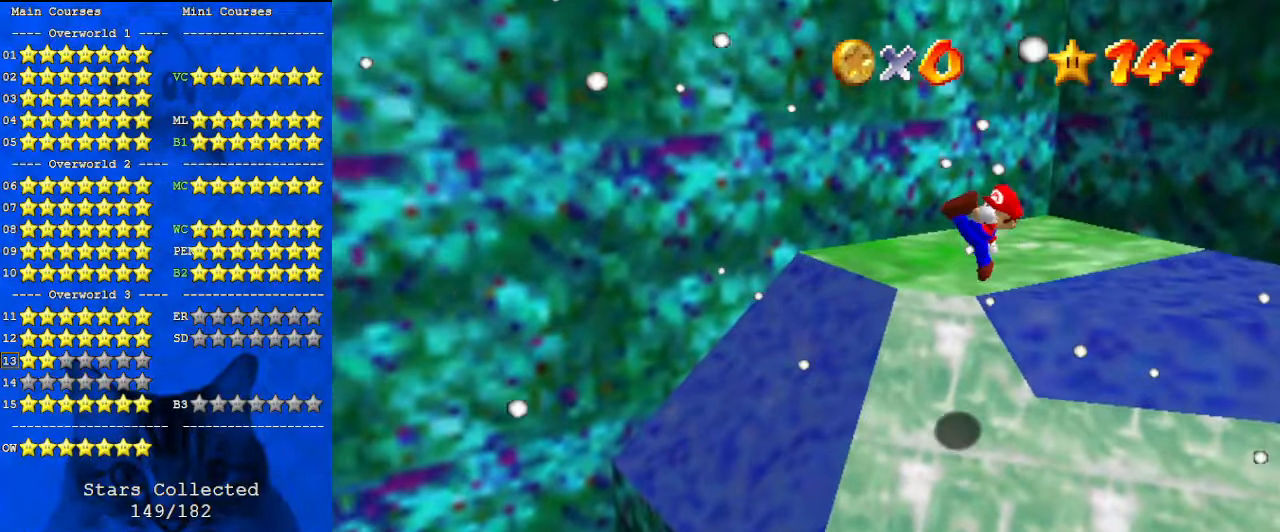
{"keys": ["up"], "events": [[33, "ctrl", "up"], [167, "shift", "up"]]}
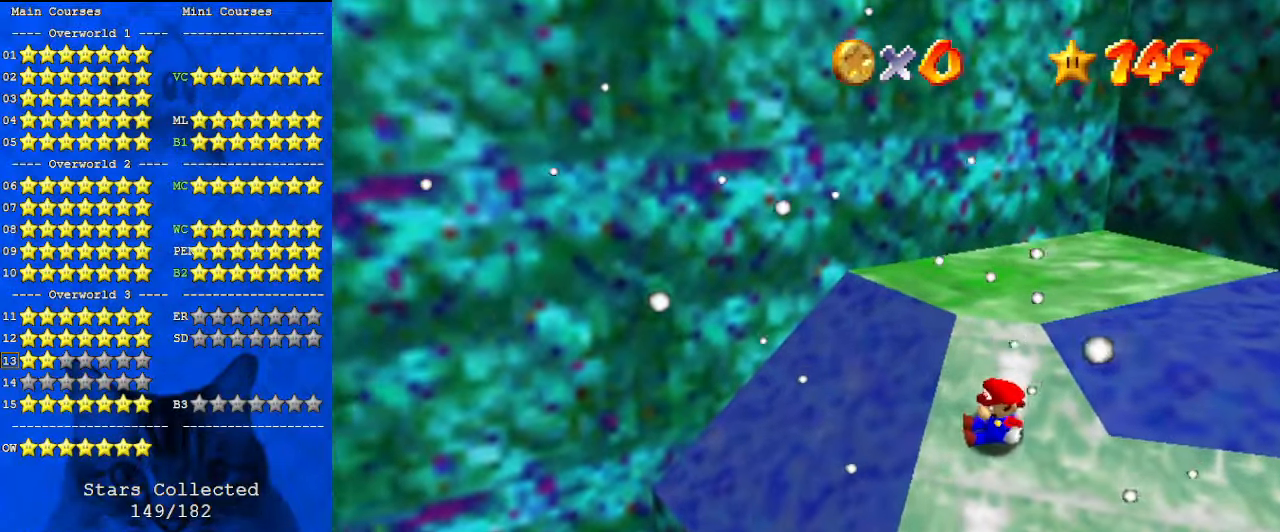
{"keys": ["right", "shift", "up"], "events": [[33, "right", "down"], [33, "shift", "down"], [300, "right", "up"], [500, "right", "down"]]}
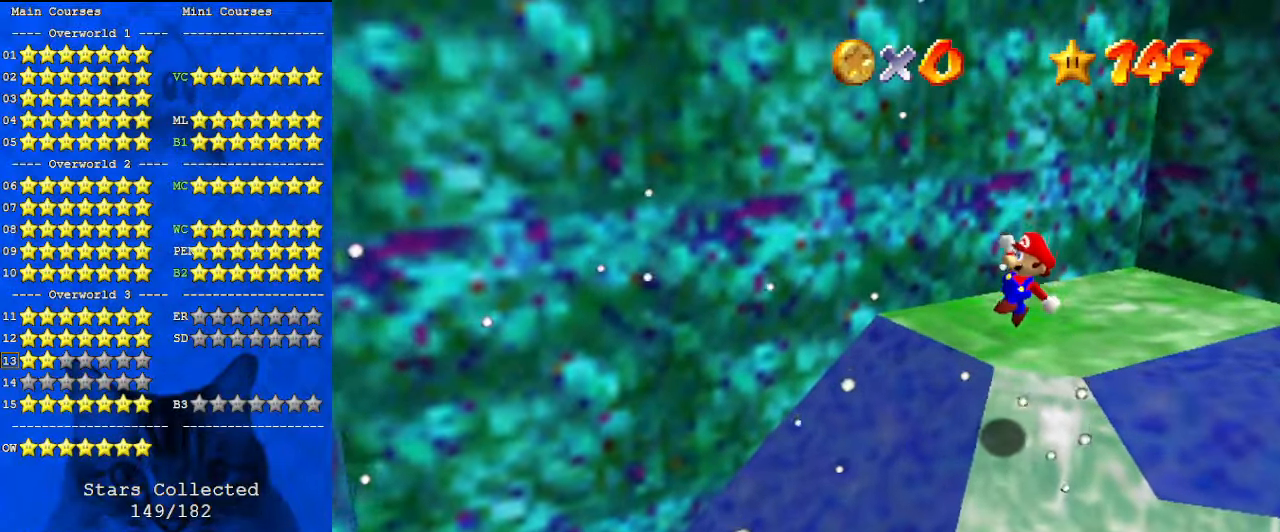
{"keys": ["right"], "events": [[33, "right", "up"], [133, "ctrl", "down"], [267, "shift", "up"], [333, "ctrl", "up"], [333, "d", "down"], [333, "right", "down"], [467, "d", "up"], [500, "up", "up"]]}
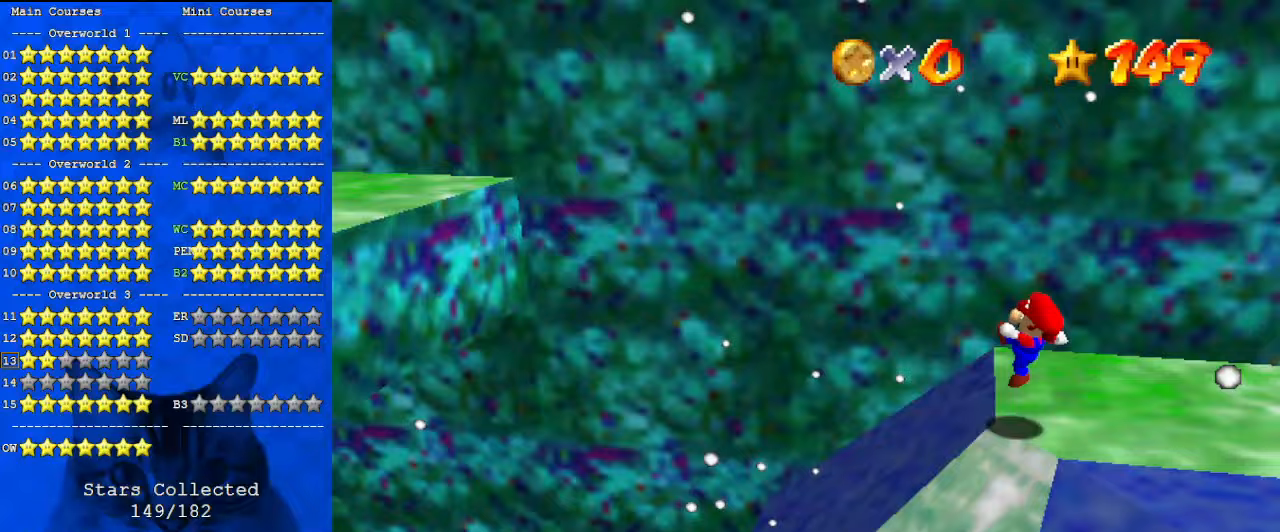
{"keys": ["d", "up"], "events": [[133, "shift", "down"], [233, "shift", "up"], [233, "up", "down"], [300, "d", "down"], [367, "d", "up"], [433, "right", "up"], [467, "d", "down"]]}
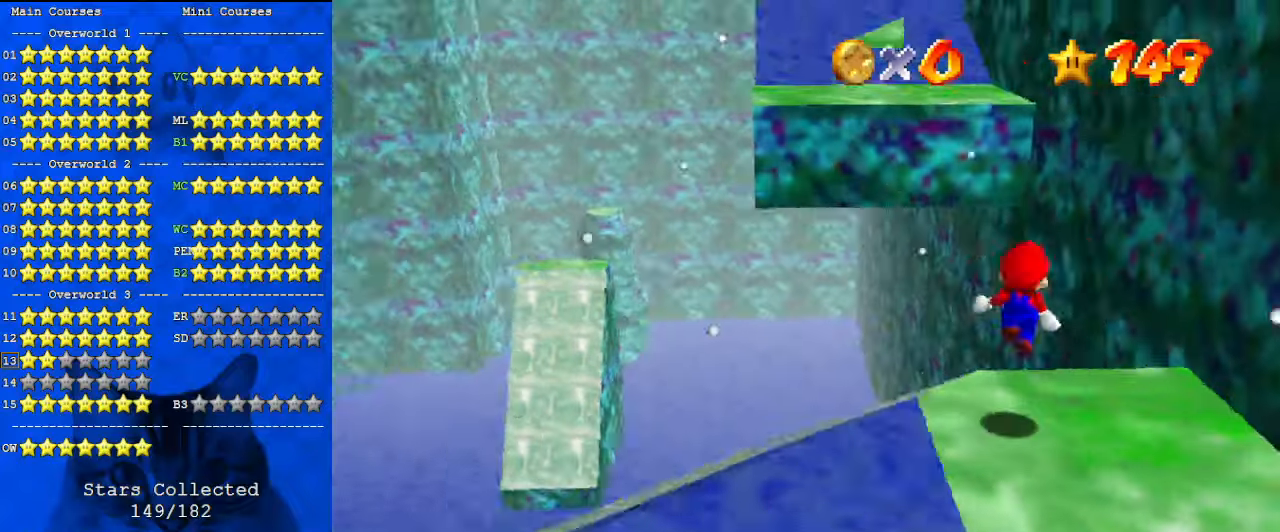
{"keys": [], "events": [[67, "d", "up"], [167, "up", "up"]]}
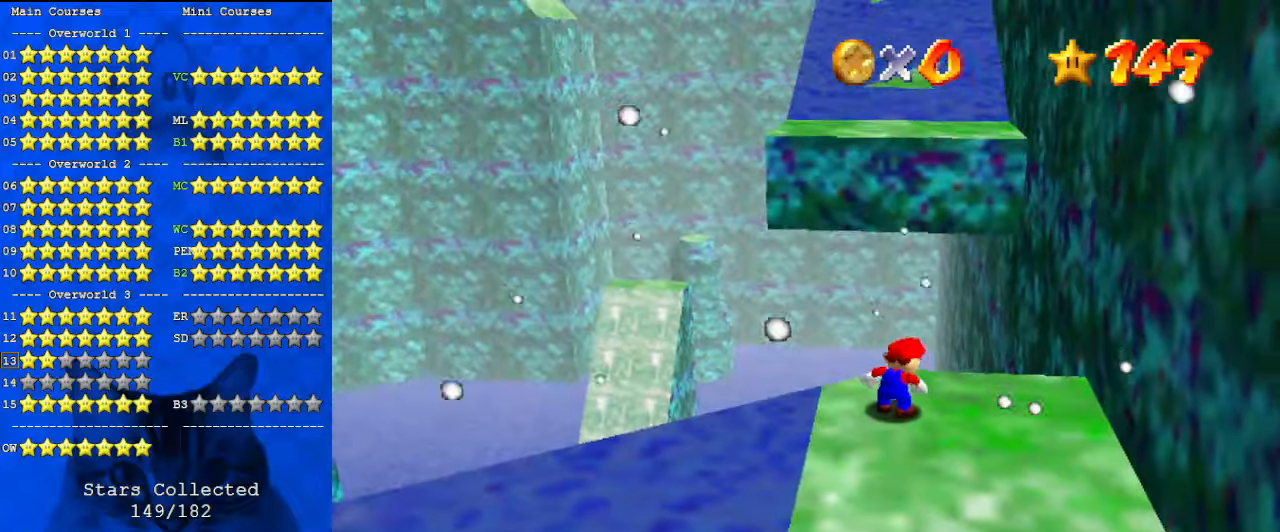
{"keys": [], "events": []}
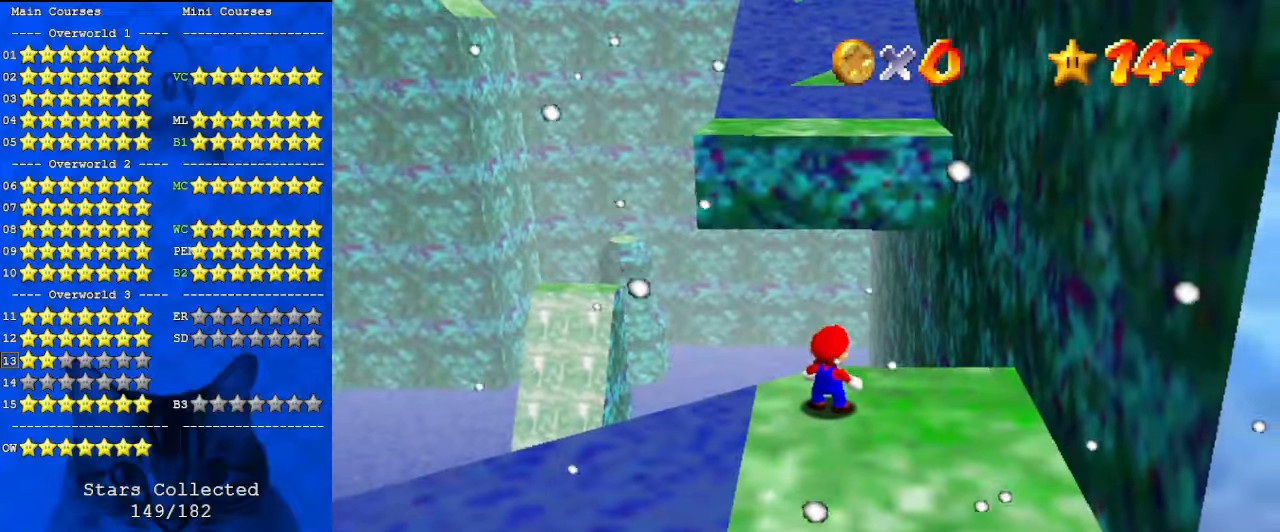
{"keys": ["y"], "events": [[400, "y", "down"]]}
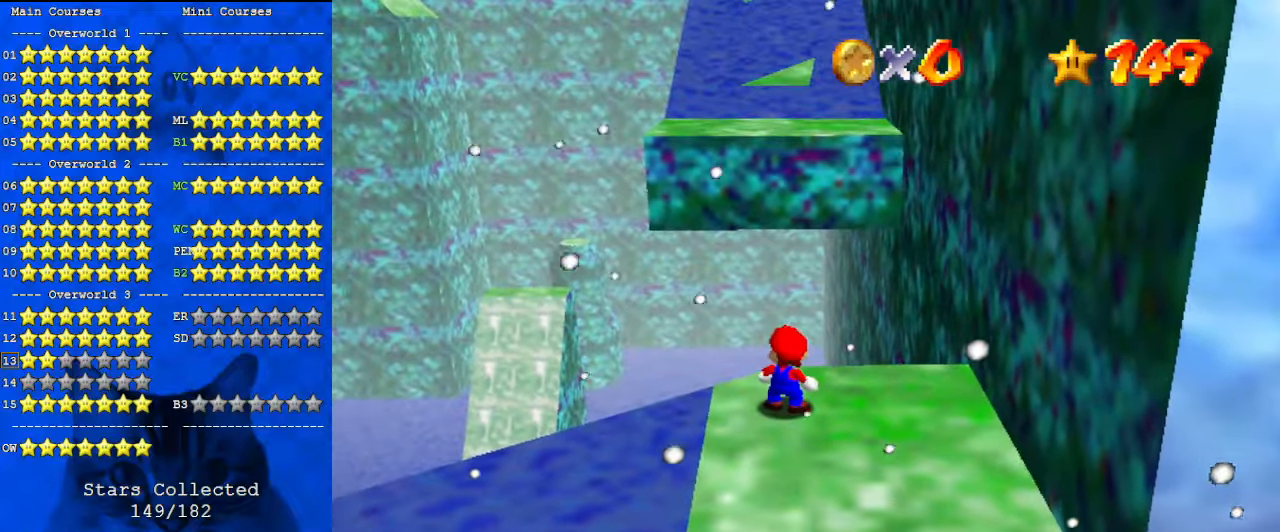
{"keys": [], "events": [[100, "y", "up"]]}
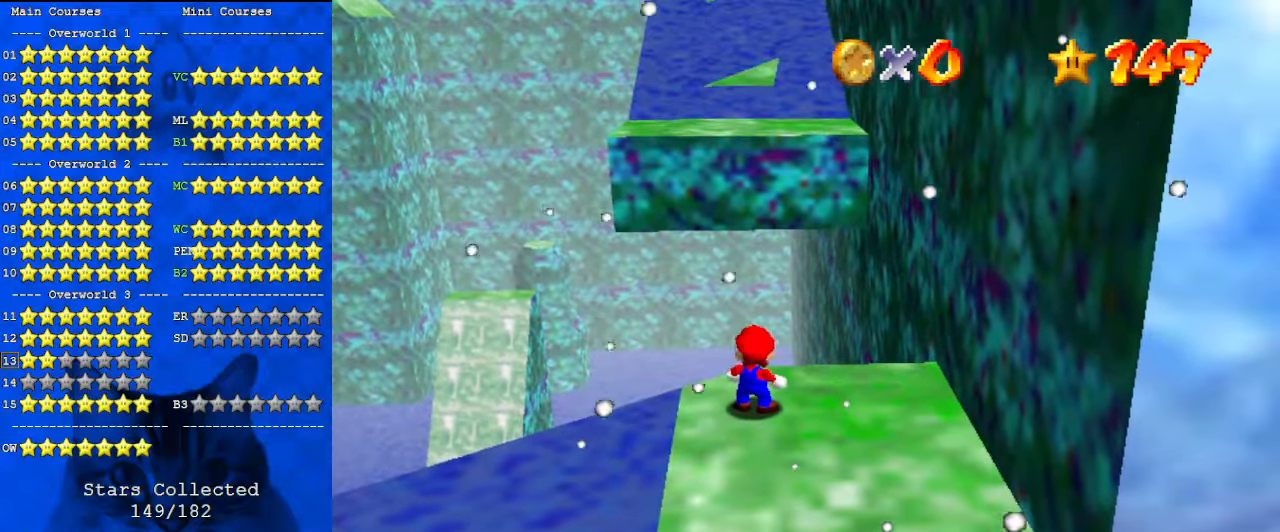
{"keys": [], "events": []}
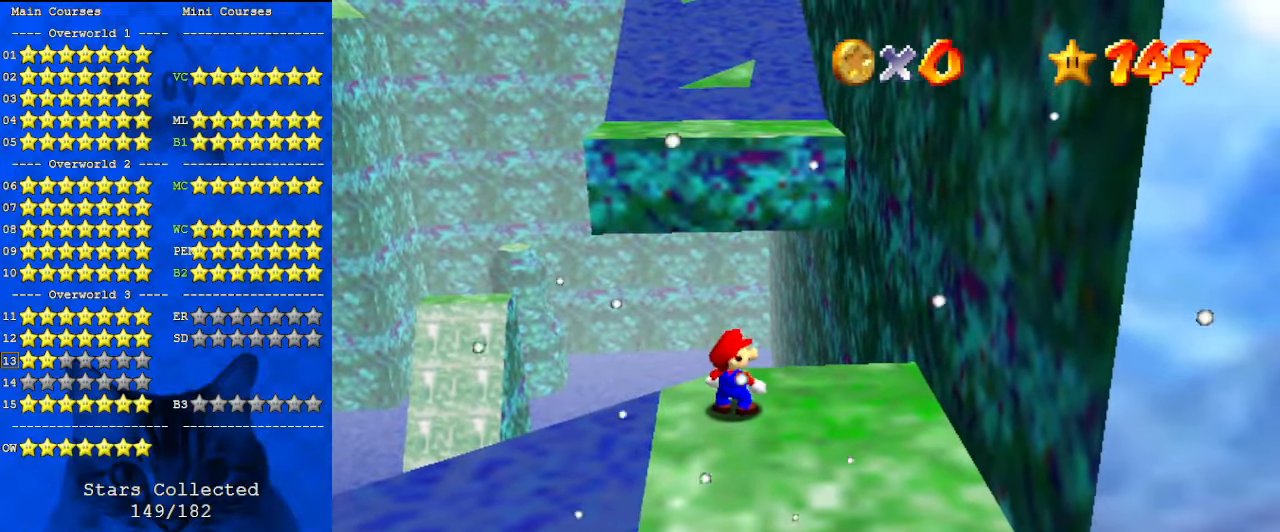
{"keys": ["y"], "events": [[67, "y", "down"], [167, "y", "up"], [400, "y", "down"]]}
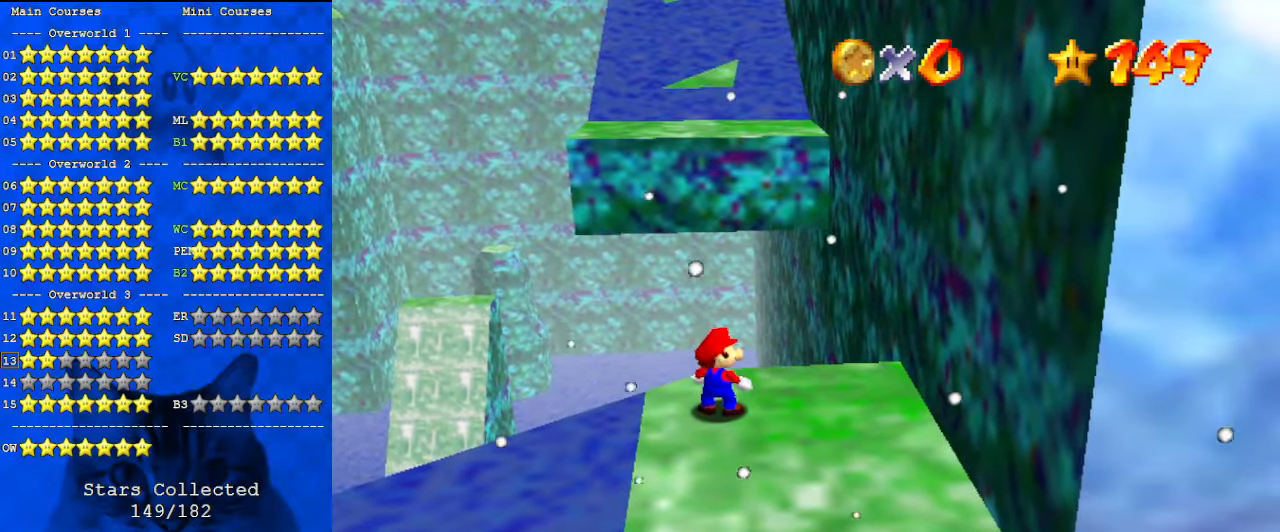
{"keys": [], "events": [[33, "y", "up"], [300, "a", "down"], [433, "a", "up"]]}
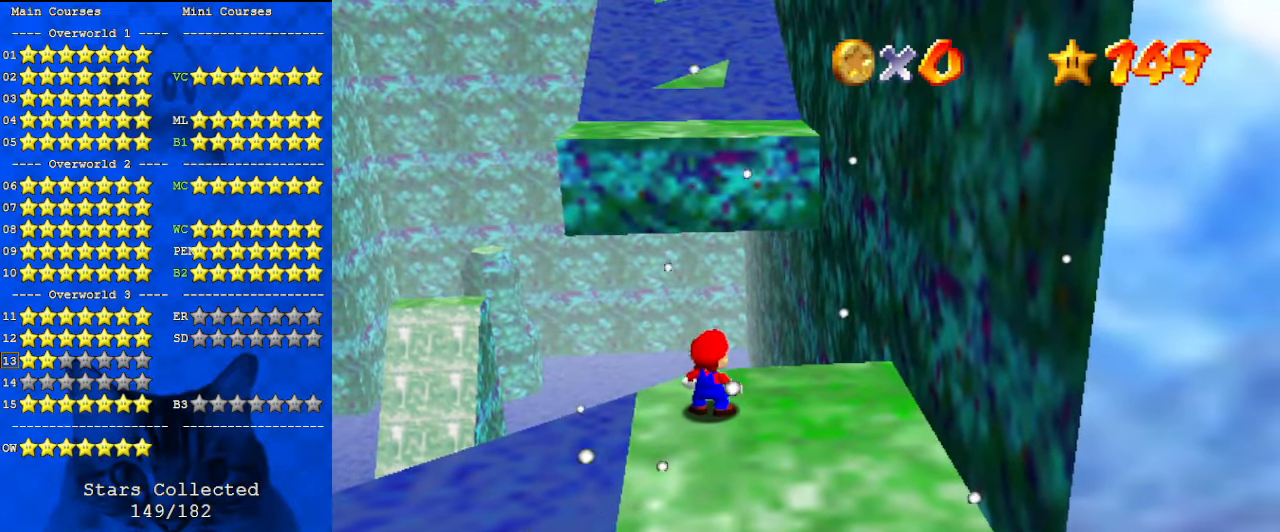
{"keys": [], "events": [[33, "a", "down"], [133, "a", "up"], [233, "shift", "down"], [367, "shift", "up"], [400, "s", "down"], [467, "s", "up"]]}
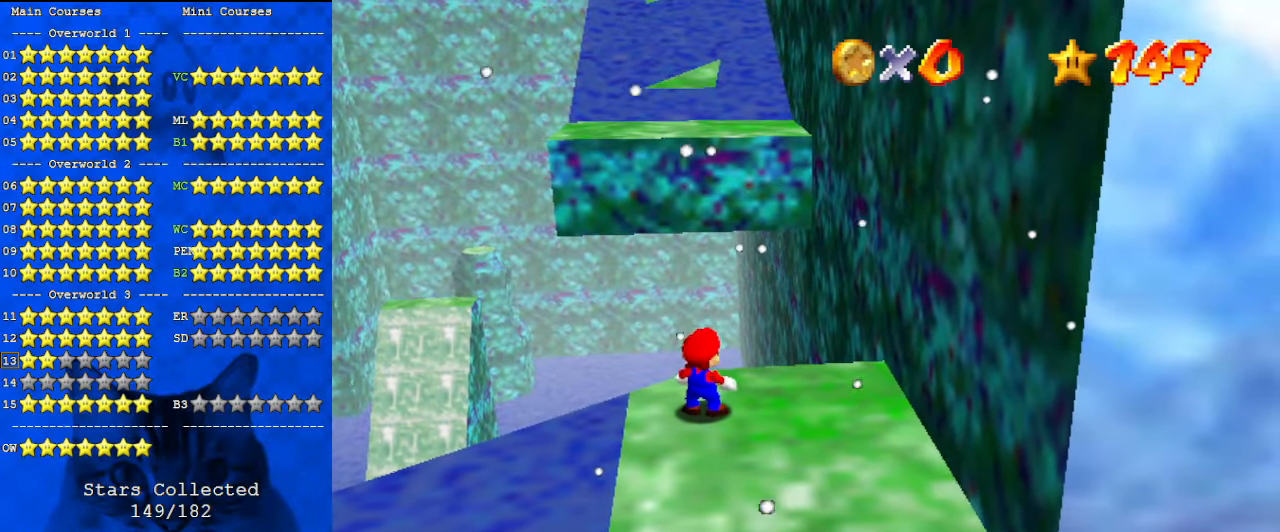
{"keys": [], "events": [[33, "c", "down"], [133, "c", "up"]]}
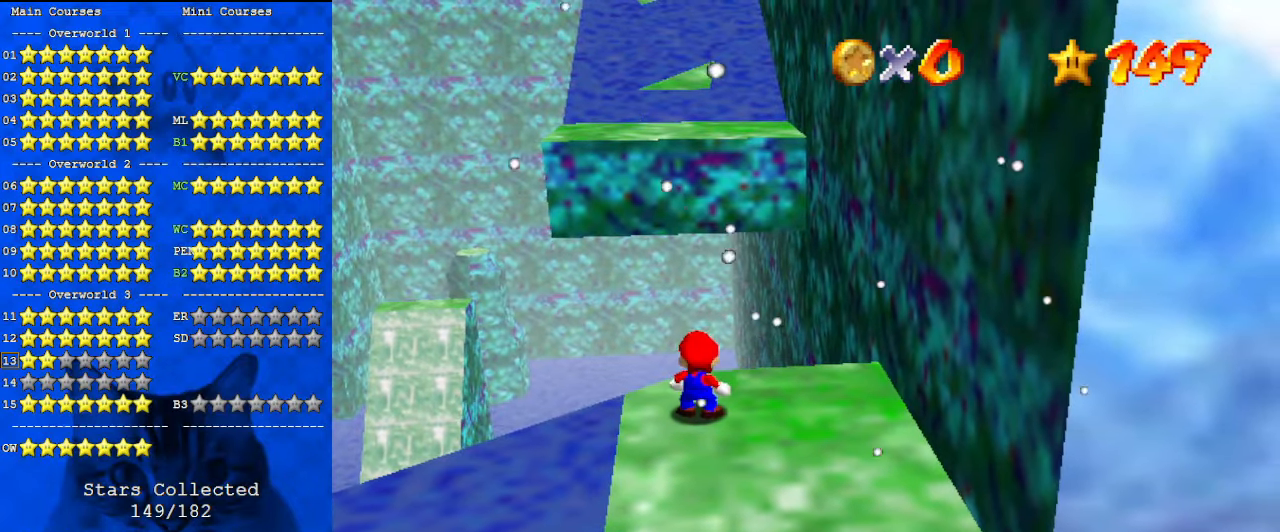
{"keys": [], "events": []}